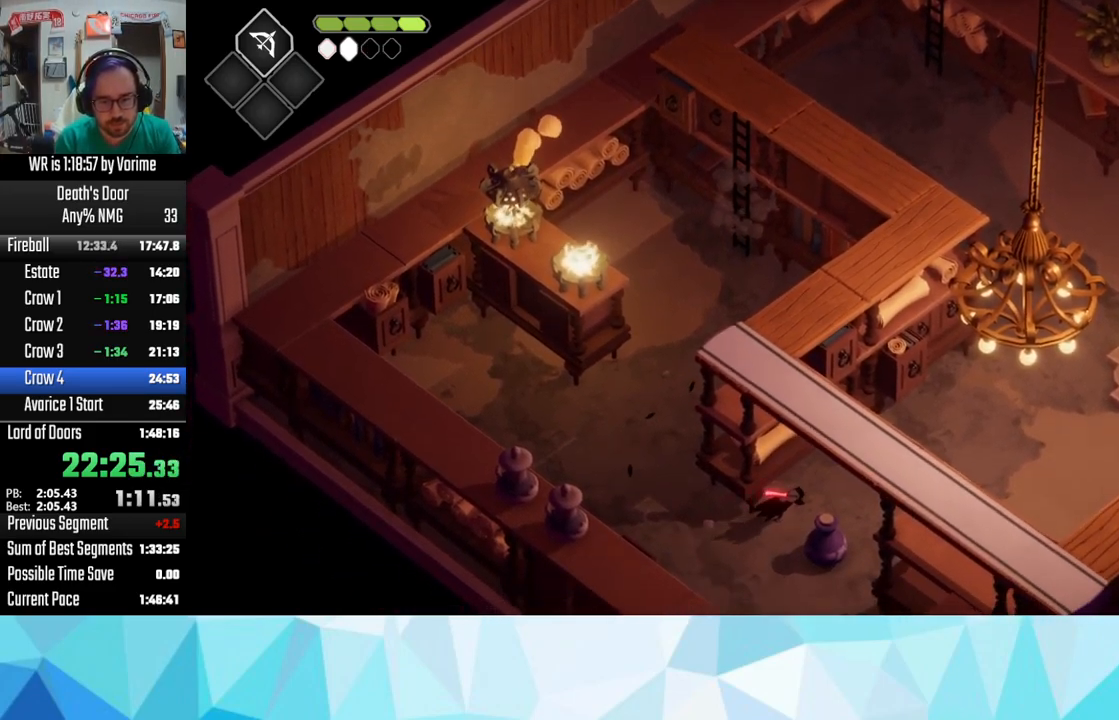
Gameplay with a controller (PlayStation layout); each line is a JSON object with the inputs held at the frame after it. "button_events" lists button changes between this image and that frame as [ms after this image, input, new state], when the widget could be followed in between (sticks are given only as held states).
{"buttons": [], "left_stick": "up-right", "right_stick": "center", "button_events": [[100, "CROSS", "up"], [200, "CROSS", "down"], [317, "CROSS", "up"]]}
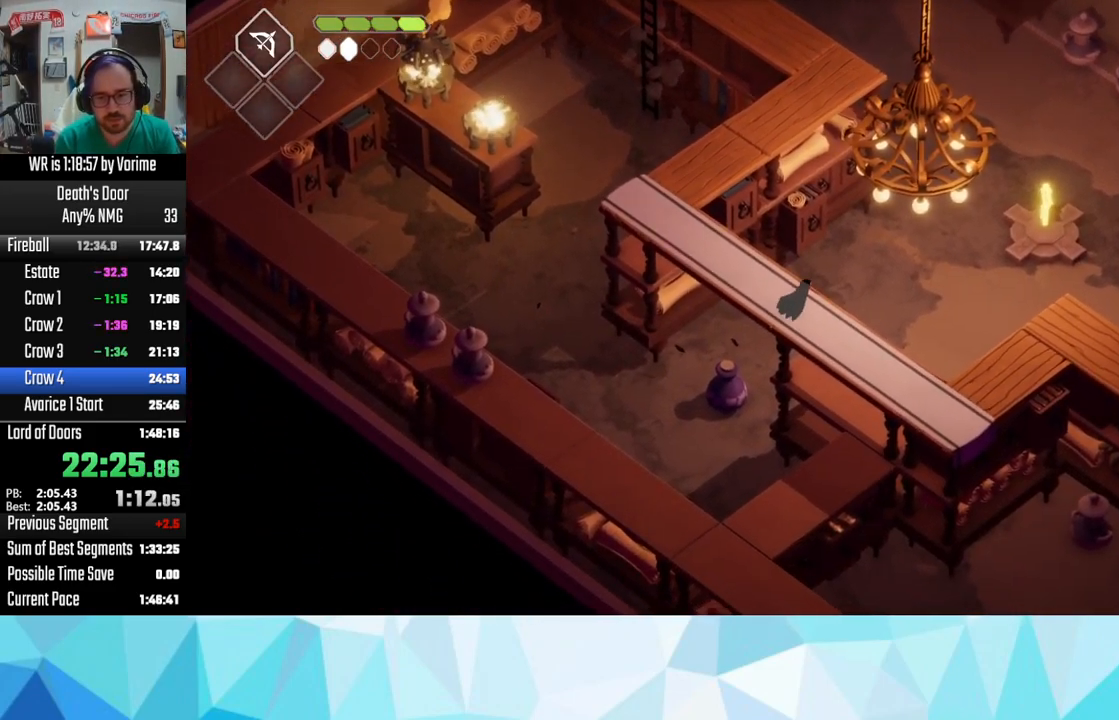
{"buttons": [], "left_stick": "up-right", "right_stick": "center", "button_events": [[17, "CROSS", "down"], [450, "CROSS", "up"]]}
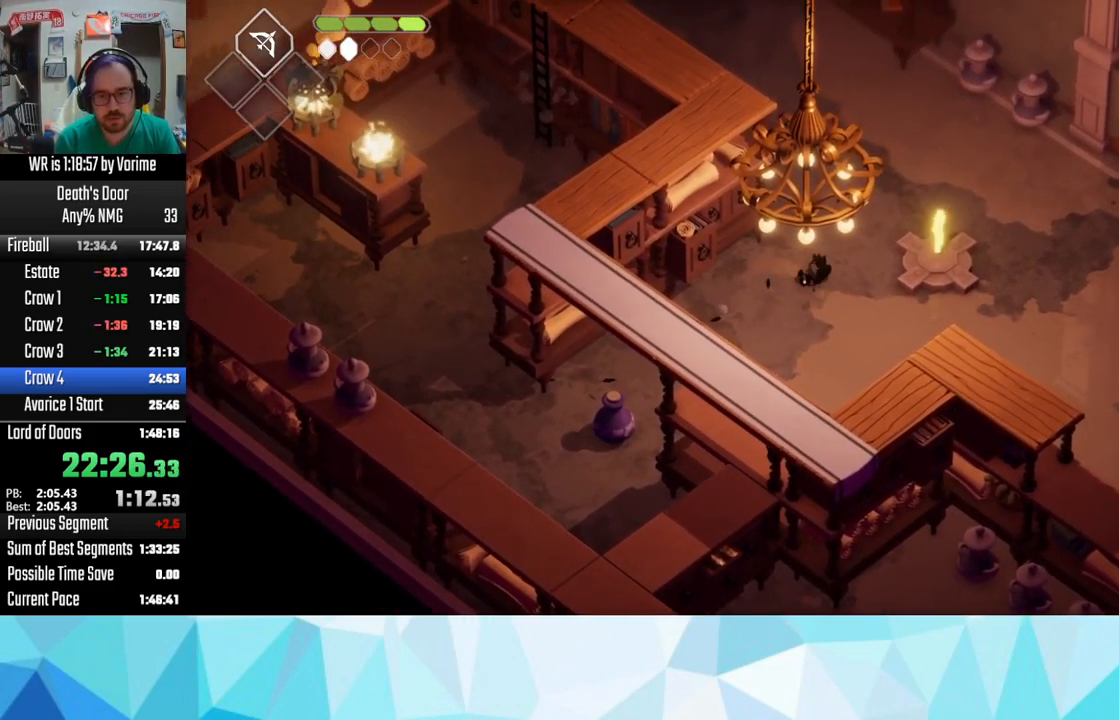
{"buttons": [], "left_stick": "up-right", "right_stick": "center", "button_events": [[167, "TRIANGLE", "down"], [300, "TRIANGLE", "up"], [350, "TRIANGLE", "down"], [433, "TRIANGLE", "up"]]}
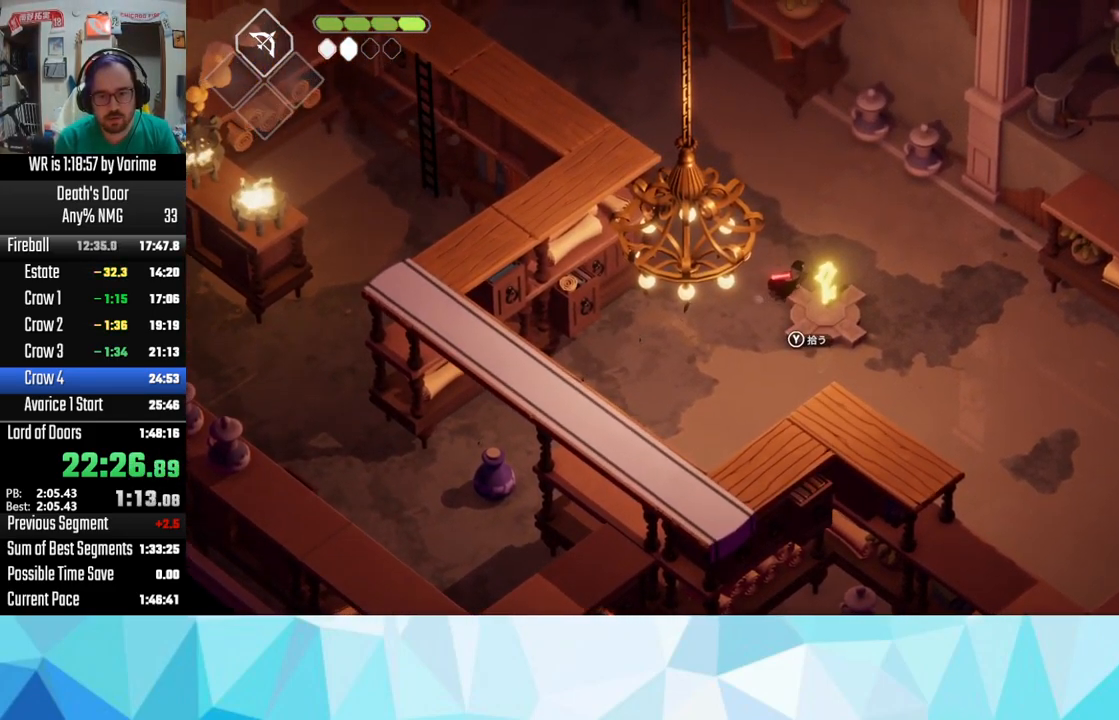
{"buttons": ["L3"], "left_stick": "up-left", "right_stick": "center", "button_events": [[17, "TRIANGLE", "down"], [83, "TRIANGLE", "up"], [184, "CROSS", "down"], [317, "CROSS", "up"], [367, "CROSS", "down"], [400, "L3", "down"], [434, "CROSS", "up"]]}
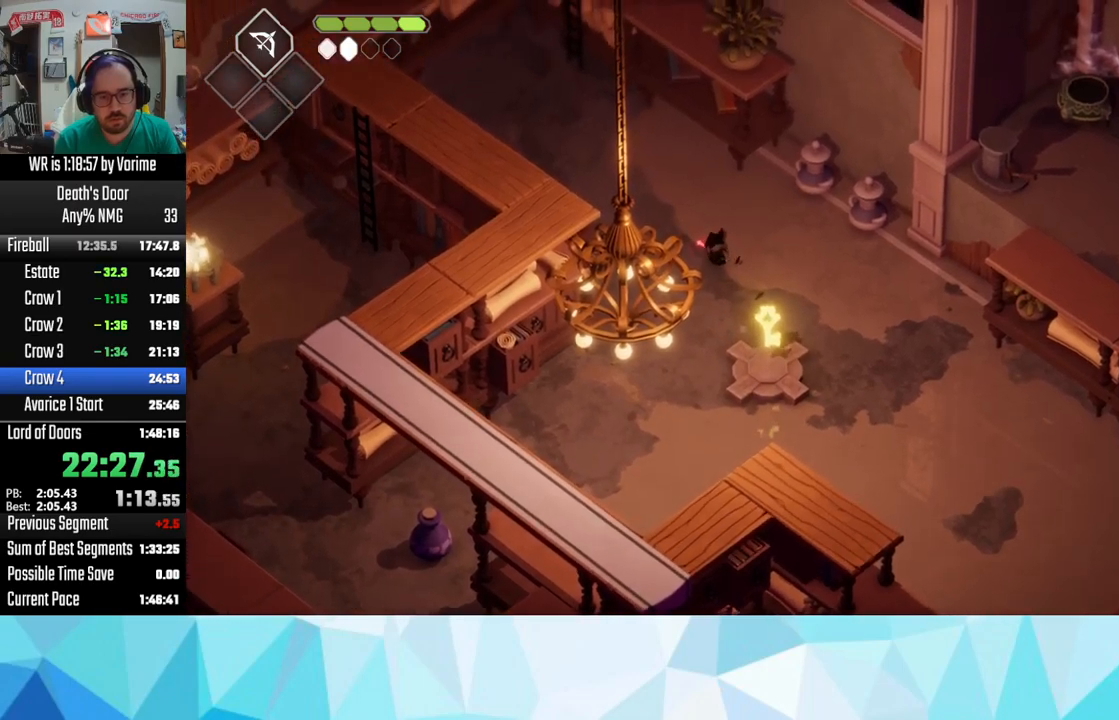
{"buttons": ["CROSS"], "left_stick": "up-left", "right_stick": "center", "button_events": [[50, "CROSS", "down"], [167, "L3", "up"], [317, "CROSS", "up"], [450, "CROSS", "down"]]}
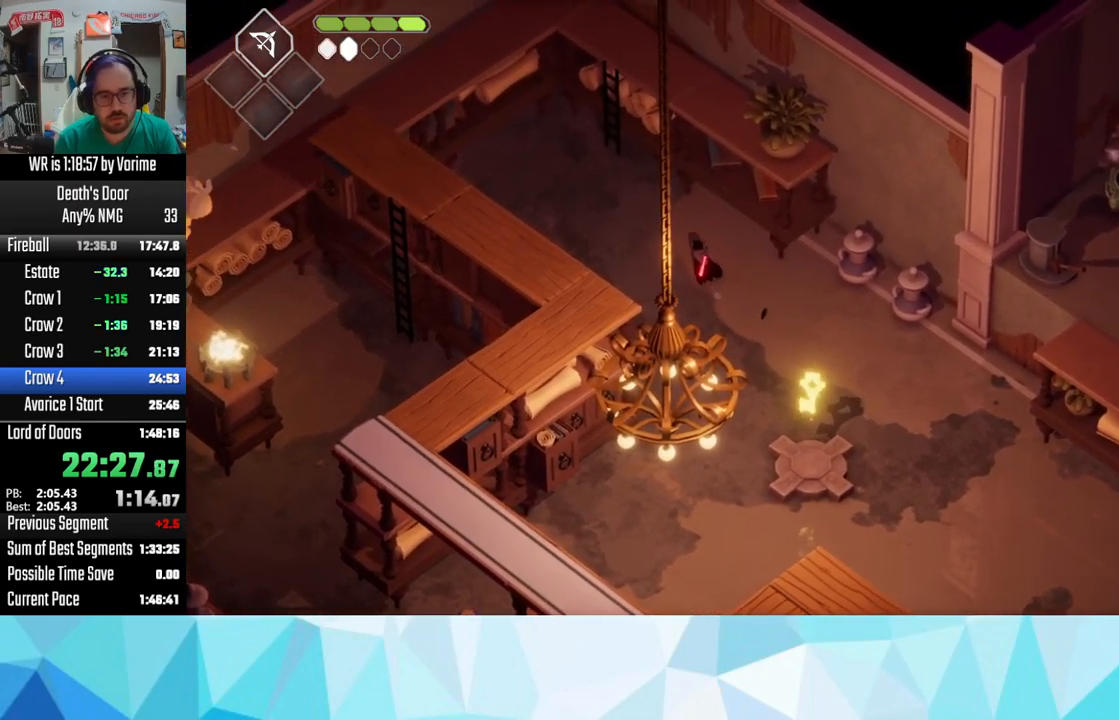
{"buttons": [], "left_stick": "up", "right_stick": "center", "button_events": [[50, "CROSS", "up"], [184, "CROSS", "down"], [234, "CROSS", "up"]]}
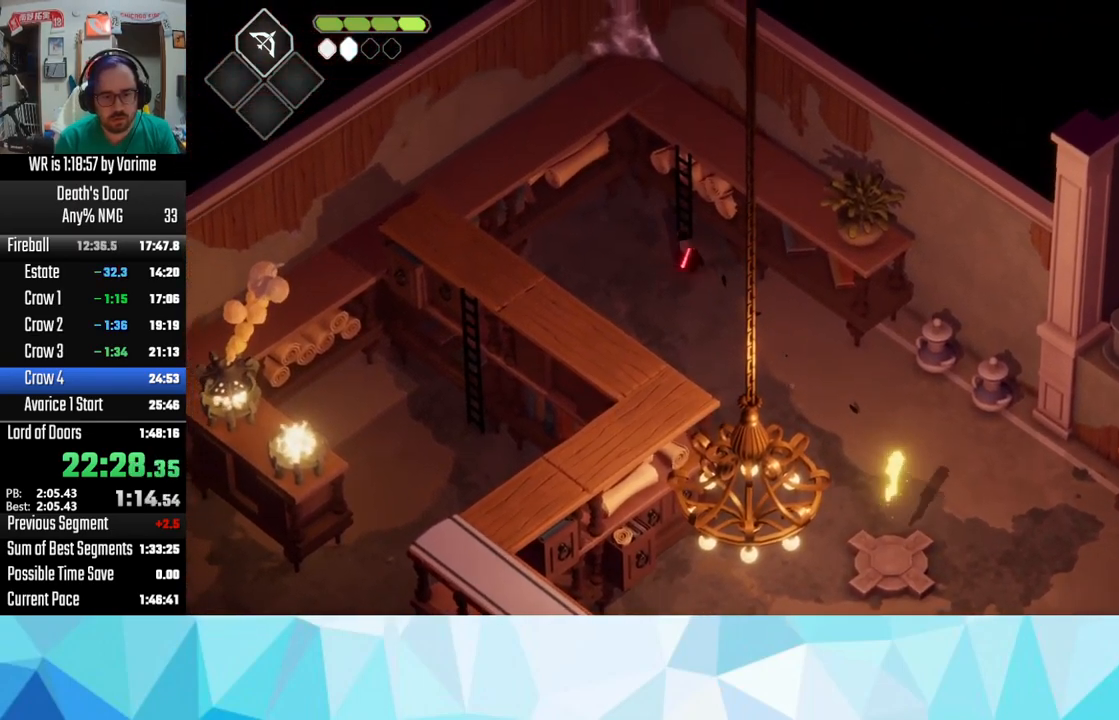
{"buttons": [], "left_stick": "up", "right_stick": "center", "button_events": [[67, "TRIANGLE", "down"], [117, "TRIANGLE", "up"]]}
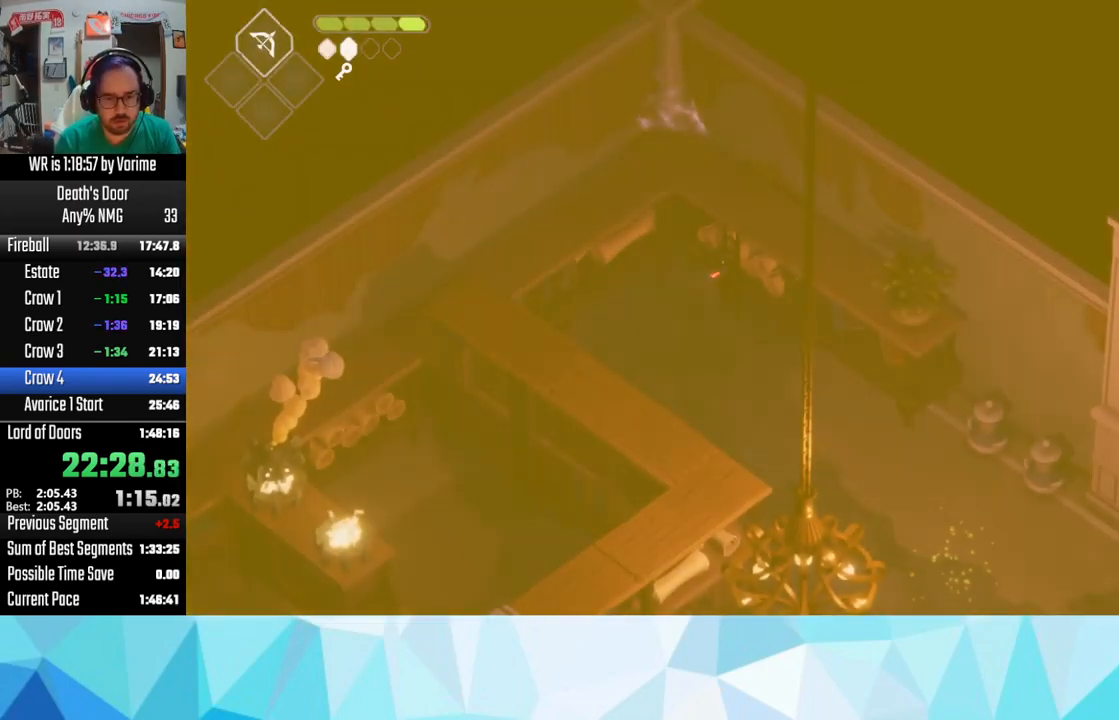
{"buttons": [], "left_stick": "up", "right_stick": "center", "button_events": []}
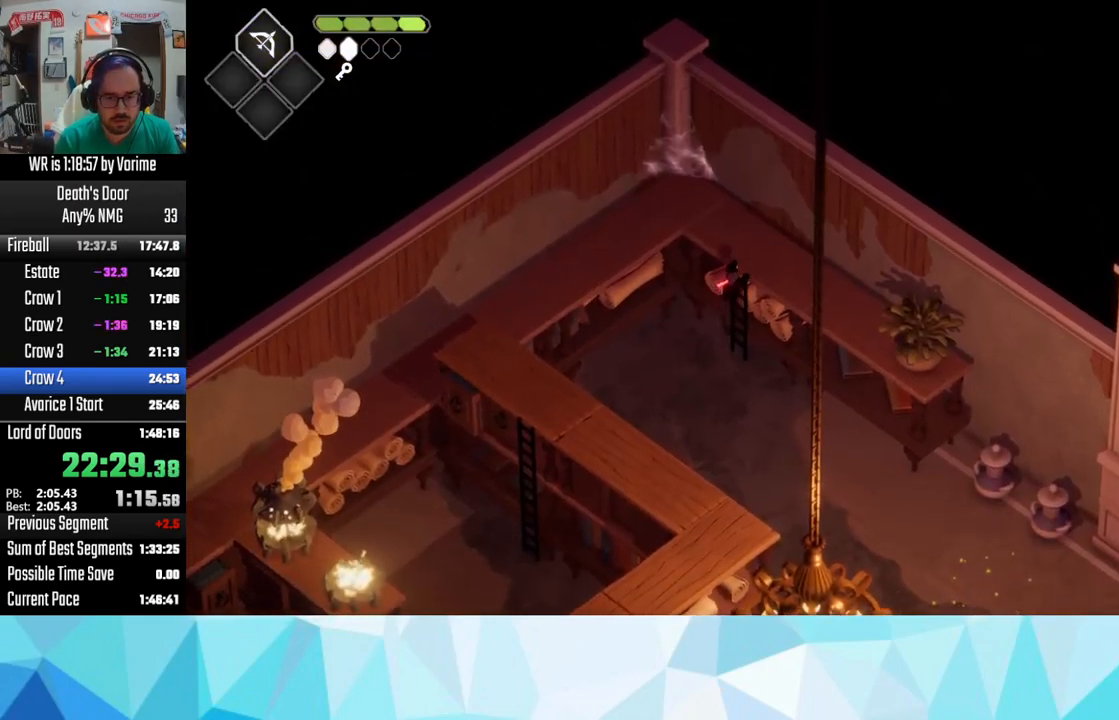
{"buttons": ["L3"], "left_stick": "up-left", "right_stick": "center", "button_events": [[484, "L3", "down"]]}
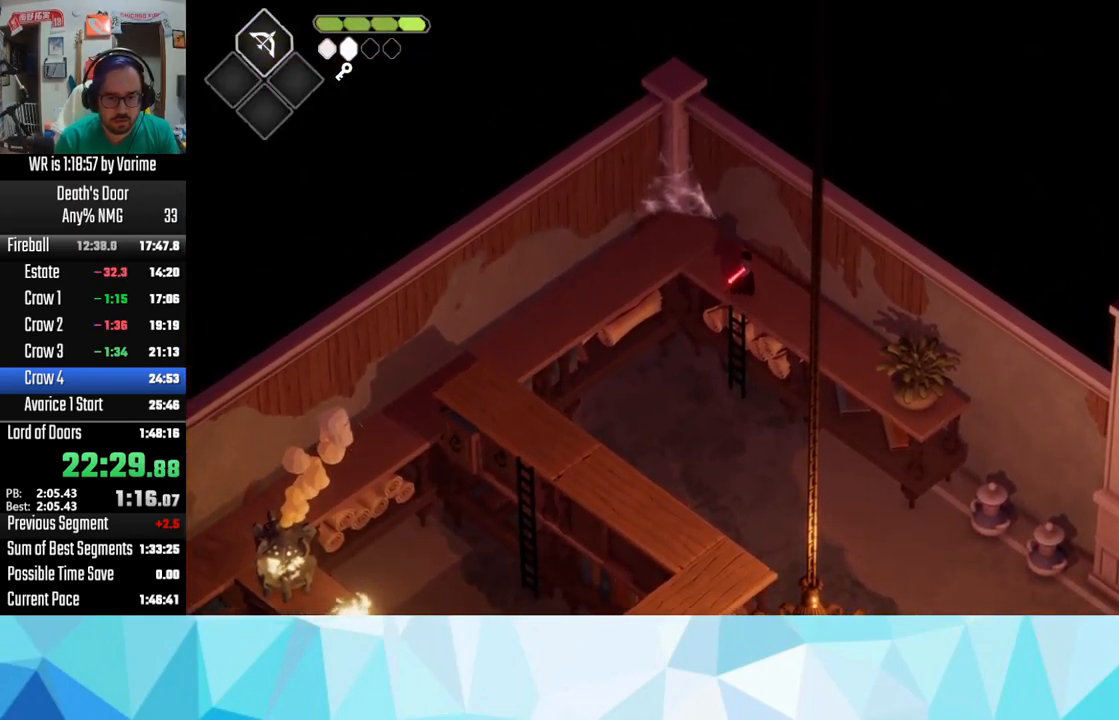
{"buttons": ["CROSS"], "left_stick": "left", "right_stick": "center", "button_events": [[134, "CROSS", "down"], [334, "L3", "up"]]}
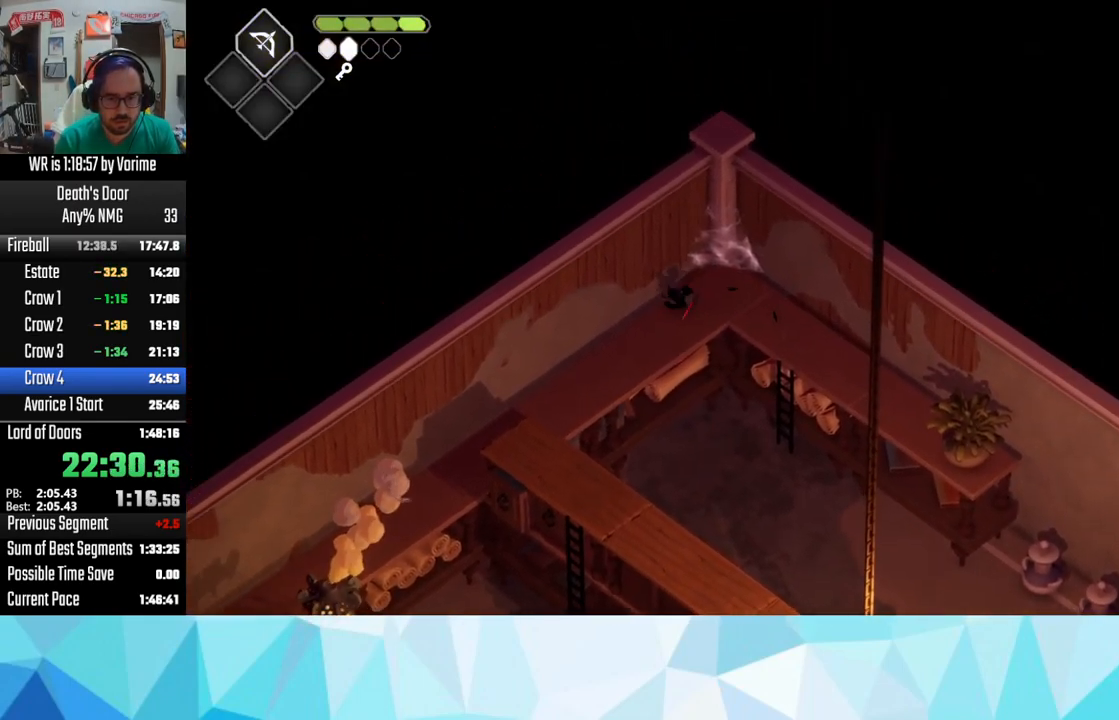
{"buttons": [], "left_stick": "left", "right_stick": "center", "button_events": [[117, "CROSS", "up"], [200, "CROSS", "down"], [284, "CROSS", "up"], [334, "CROSS", "down"], [450, "CROSS", "up"]]}
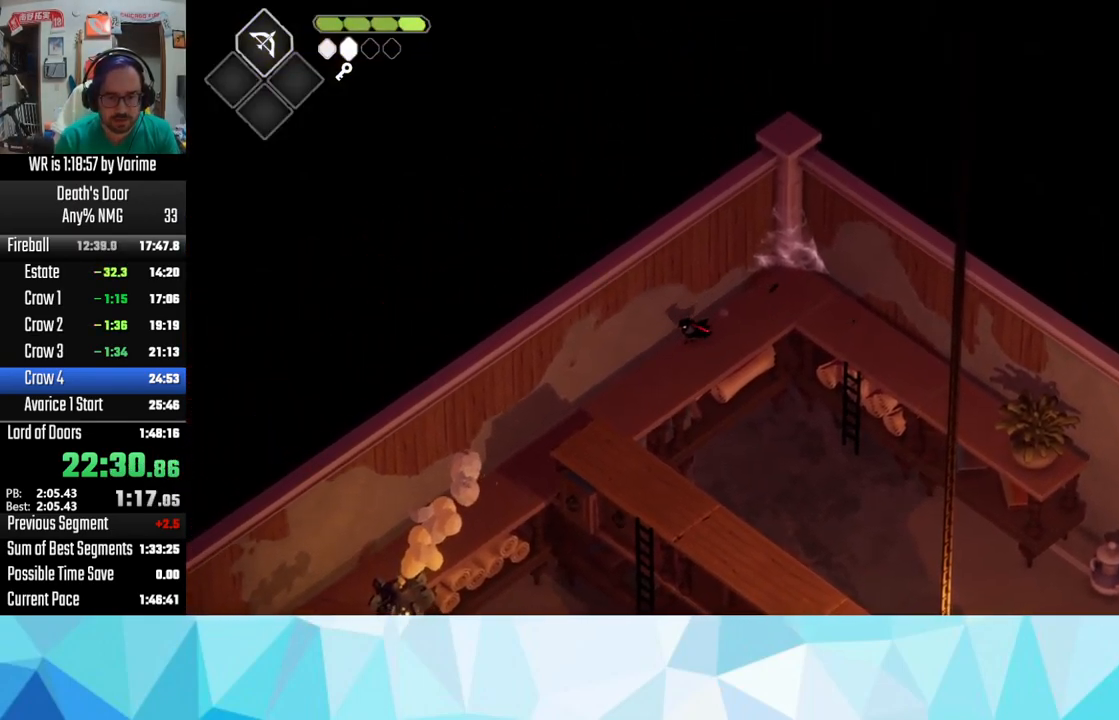
{"buttons": [], "left_stick": "left", "right_stick": "center", "button_events": [[34, "CROSS", "down"], [134, "CROSS", "up"], [200, "CROSS", "down"], [284, "CROSS", "up"], [400, "CROSS", "down"], [500, "CROSS", "up"]]}
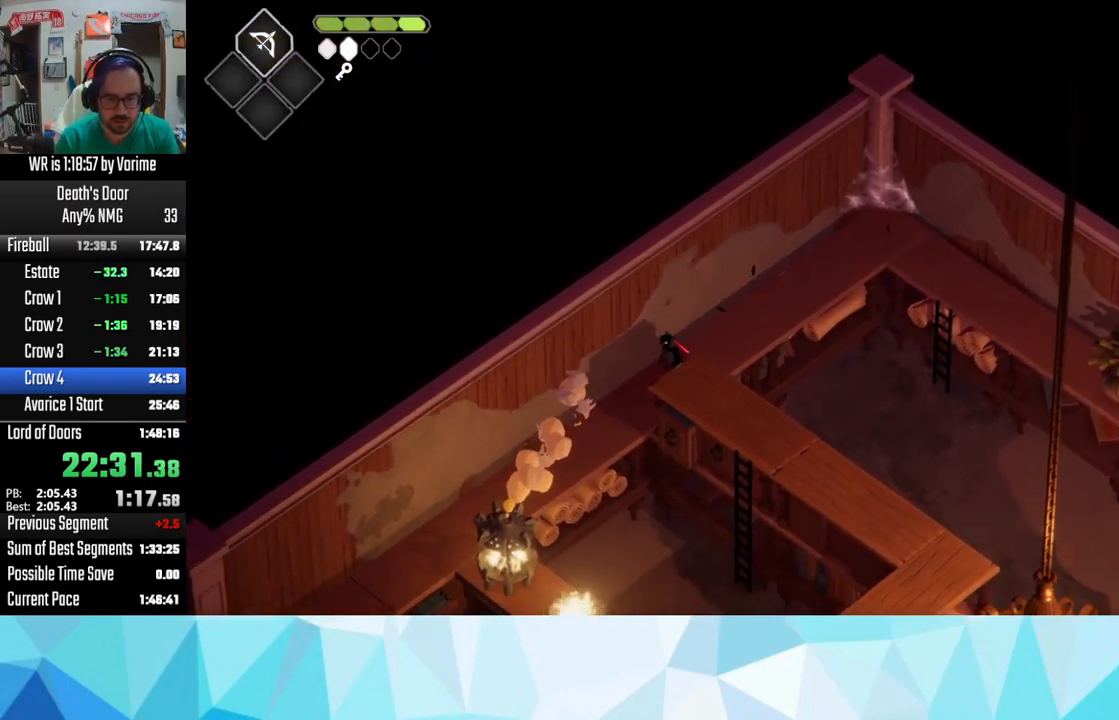
{"buttons": ["L3"], "left_stick": "down", "right_stick": "center"}
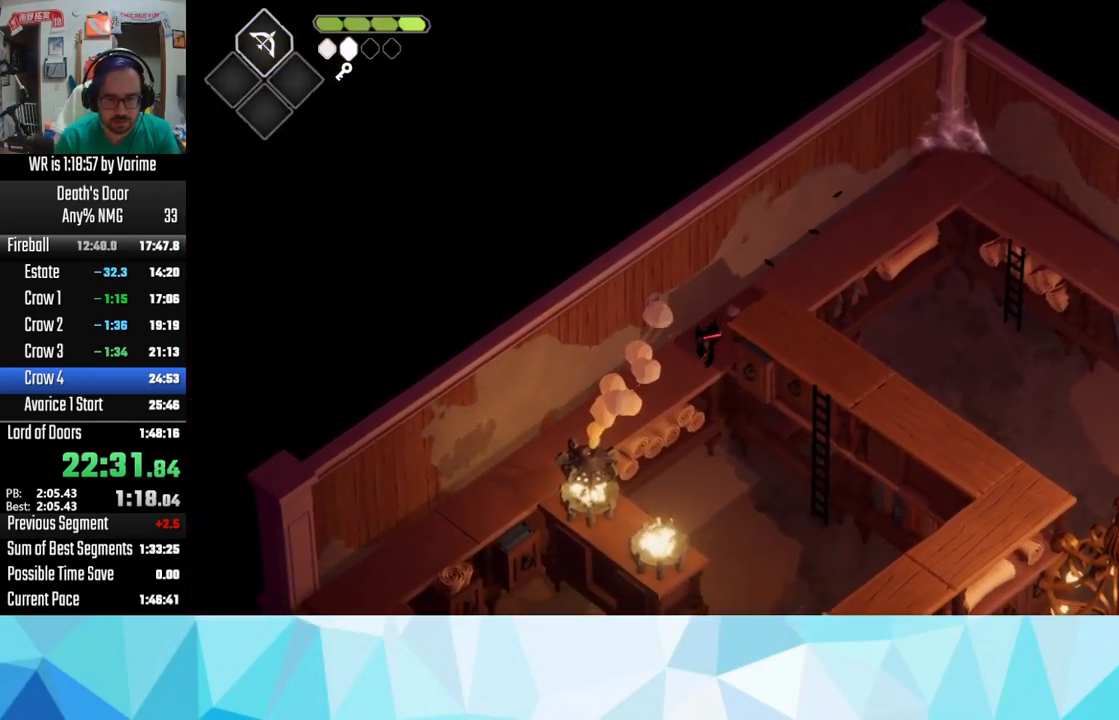
{"buttons": ["CROSS", "L3"], "left_stick": "right", "right_stick": "center", "button_events": [[34, "CROSS", "down"], [134, "CROSS", "up"], [251, "CROSS", "down"], [367, "CROSS", "up"], [417, "CROSS", "down"]]}
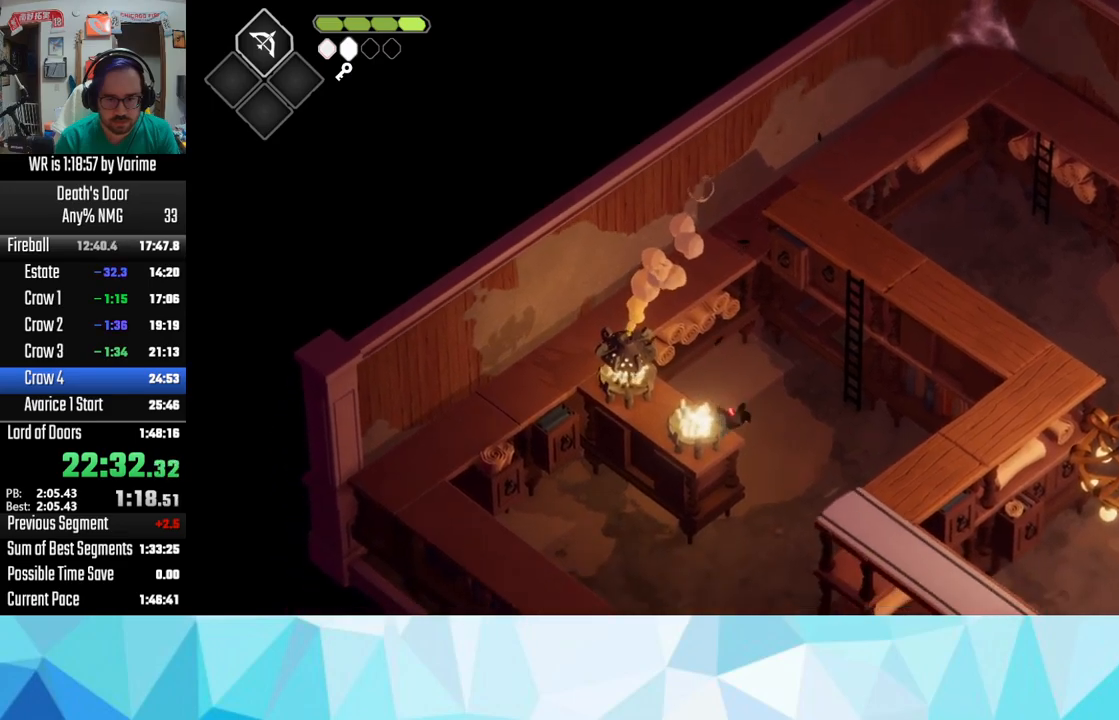
{"buttons": [], "left_stick": "up-right", "right_stick": "center", "button_events": [[83, "CROSS", "up"], [133, "L3", "up"], [150, "CROSS", "down"], [233, "CROSS", "up"], [450, "TRIANGLE", "down"], [500, "TRIANGLE", "up"]]}
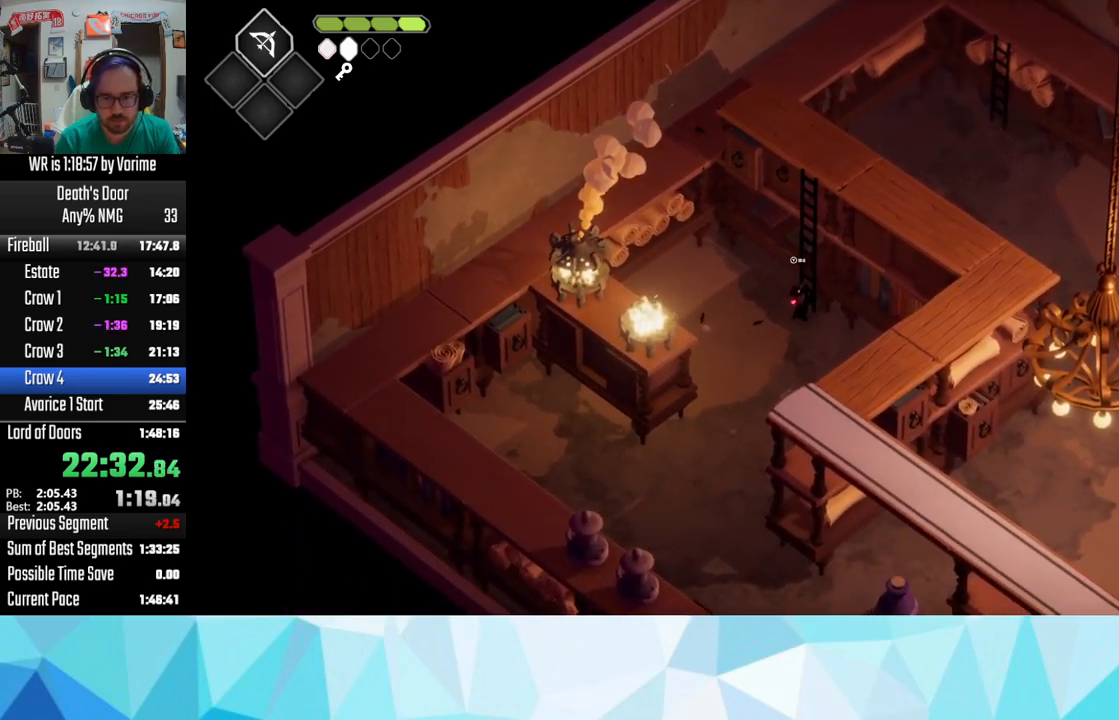
{"buttons": [], "left_stick": "up-right", "right_stick": "center", "button_events": []}
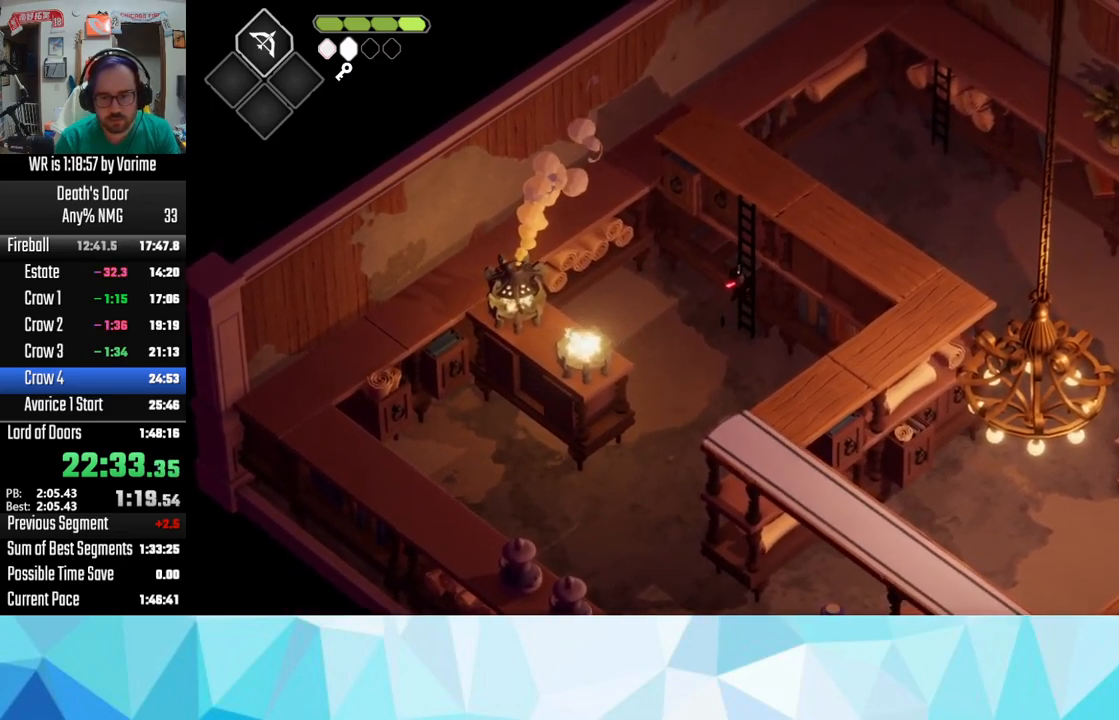
{"buttons": [], "left_stick": "up-right", "right_stick": "center", "button_events": []}
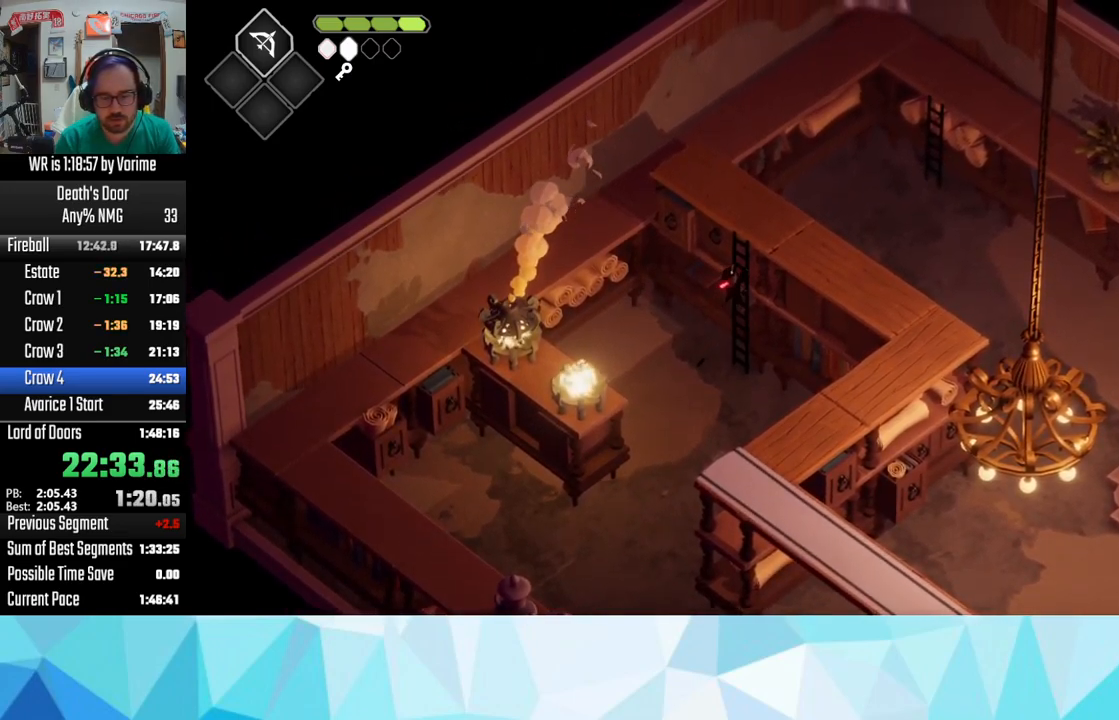
{"buttons": [], "left_stick": "up-right", "right_stick": "center", "button_events": []}
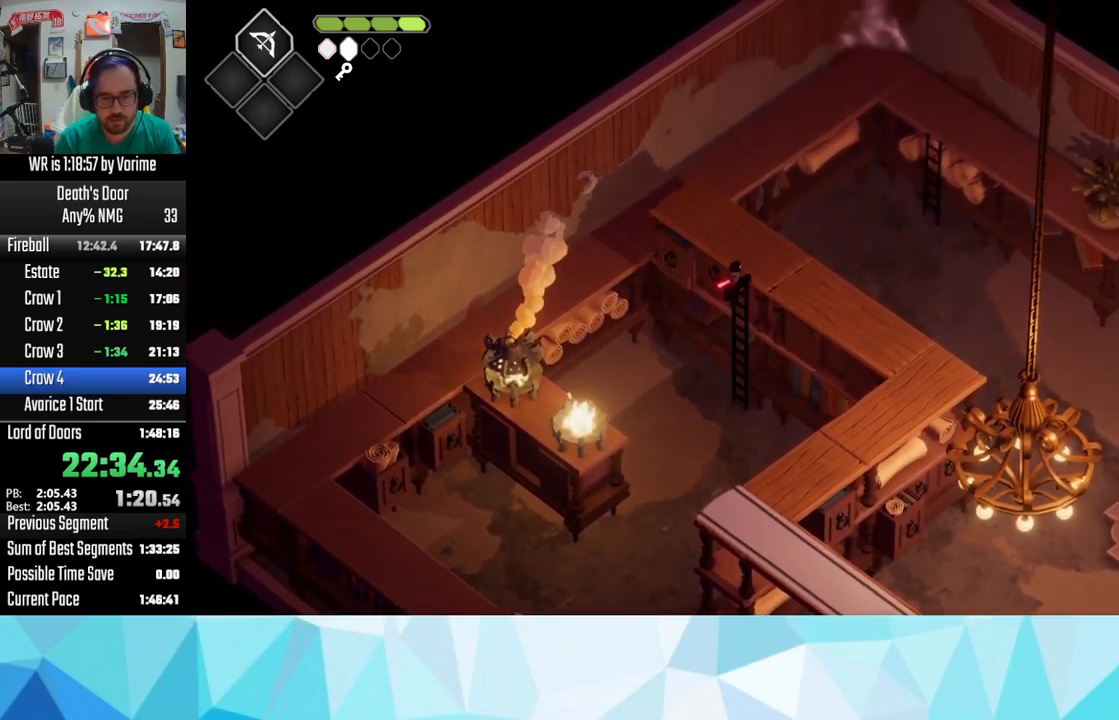
{"buttons": ["L3"], "left_stick": "right", "right_stick": "center", "button_events": [[233, "L3", "down"]]}
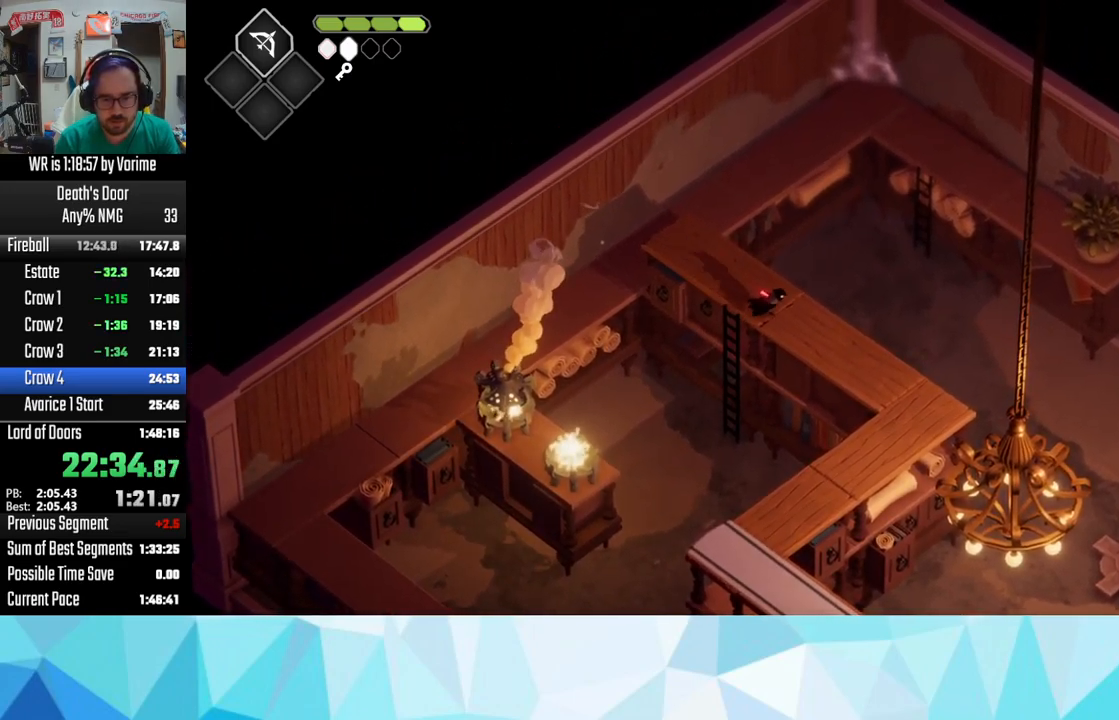
{"buttons": ["L3"], "left_stick": "down-right", "right_stick": "center", "button_events": []}
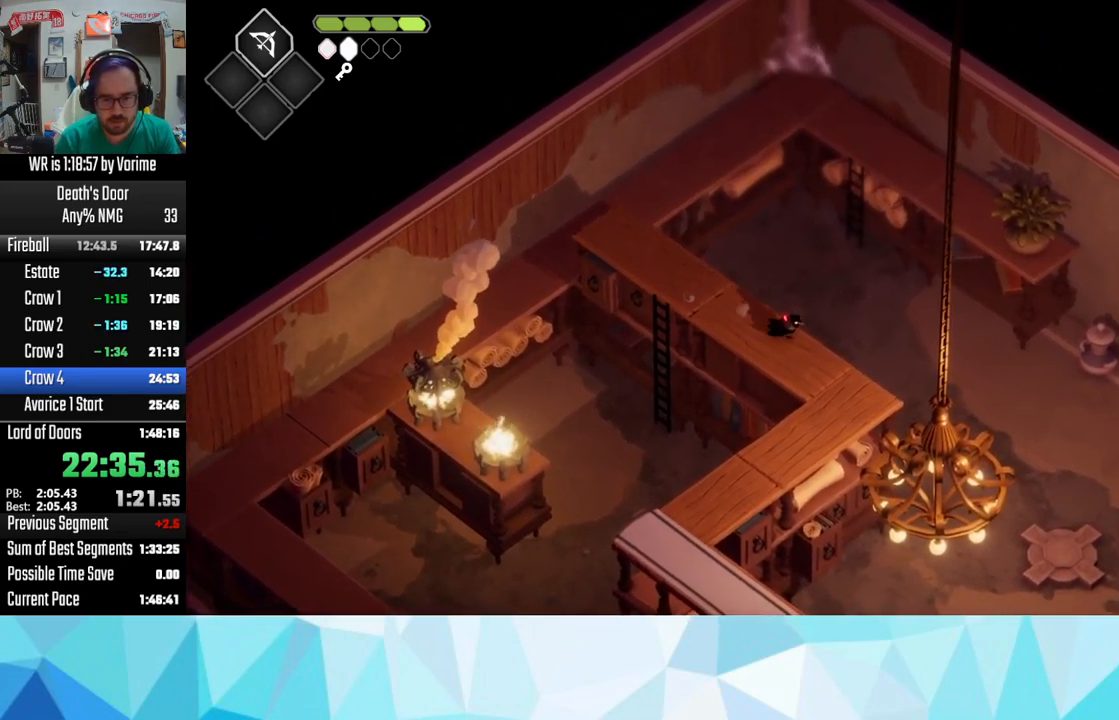
{"buttons": ["L3"], "left_stick": "down", "right_stick": "center", "button_events": []}
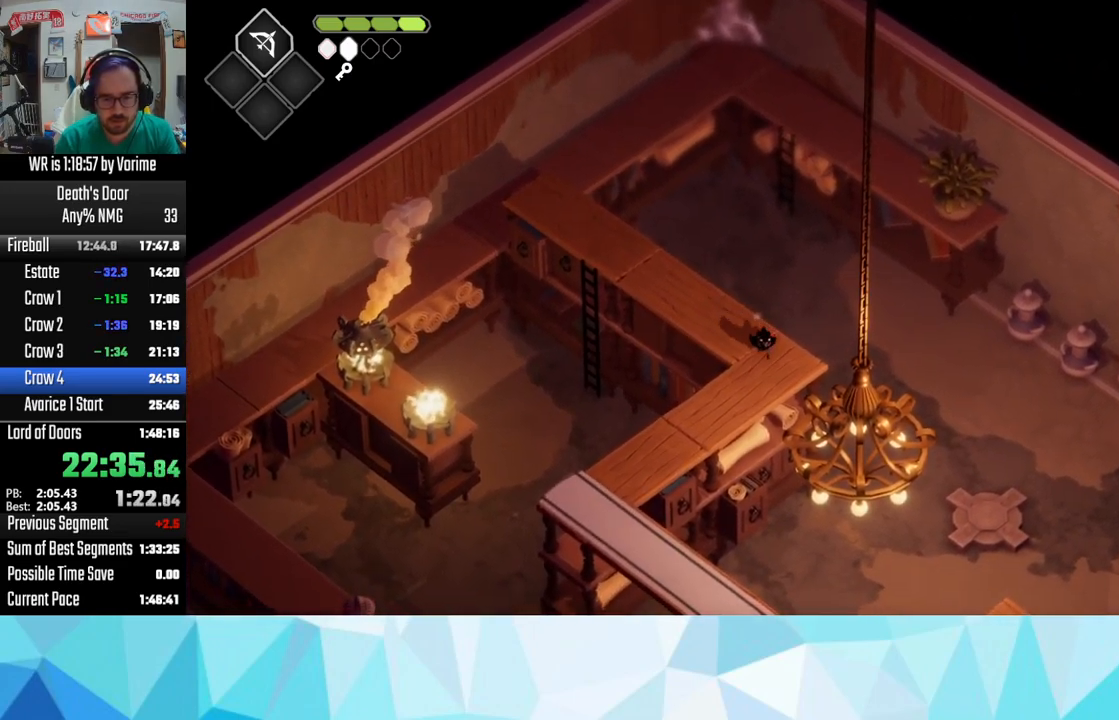
{"buttons": ["L3"], "left_stick": "down-left", "right_stick": "center", "button_events": [[333, "CROSS", "down"], [467, "CROSS", "up"]]}
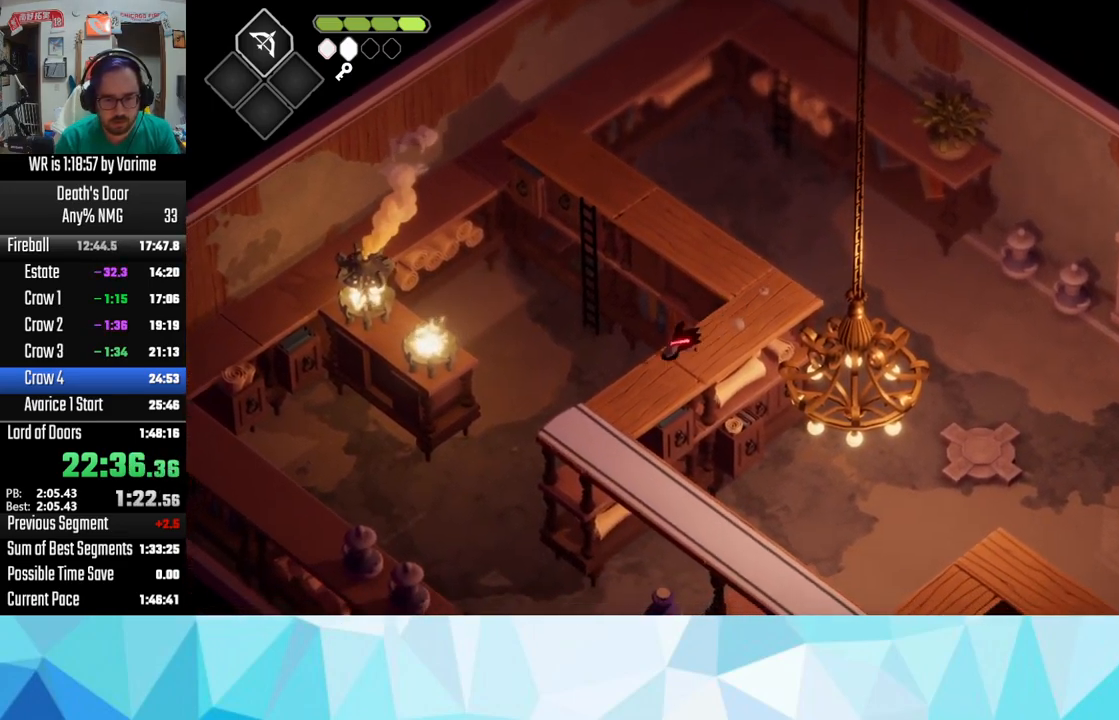
{"buttons": ["L3"], "left_stick": "down-right", "right_stick": "center", "button_events": []}
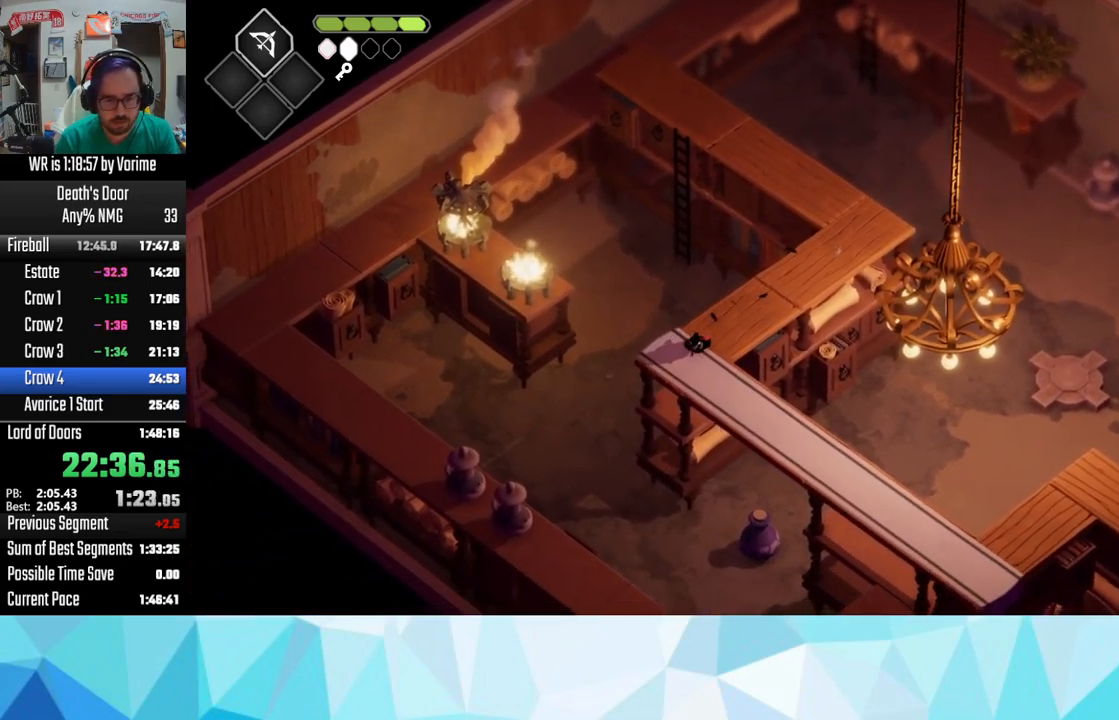
{"buttons": ["L3"], "left_stick": "down-right", "right_stick": "center", "button_events": []}
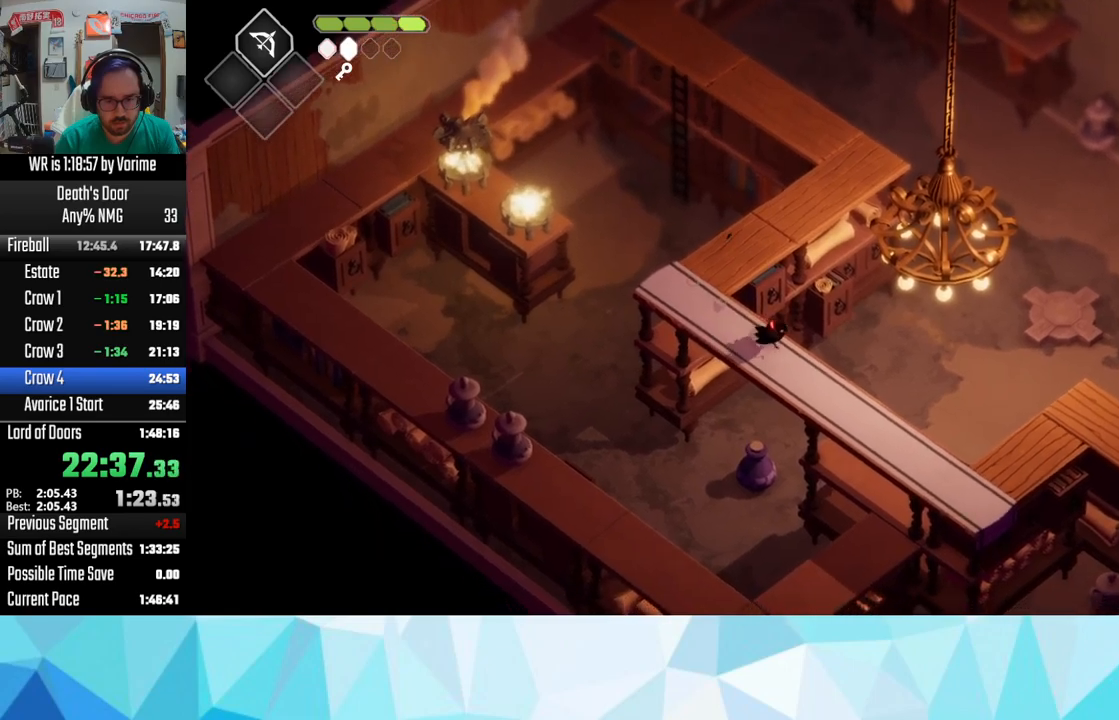
{"buttons": ["L3"], "left_stick": "down-right", "right_stick": "center", "button_events": []}
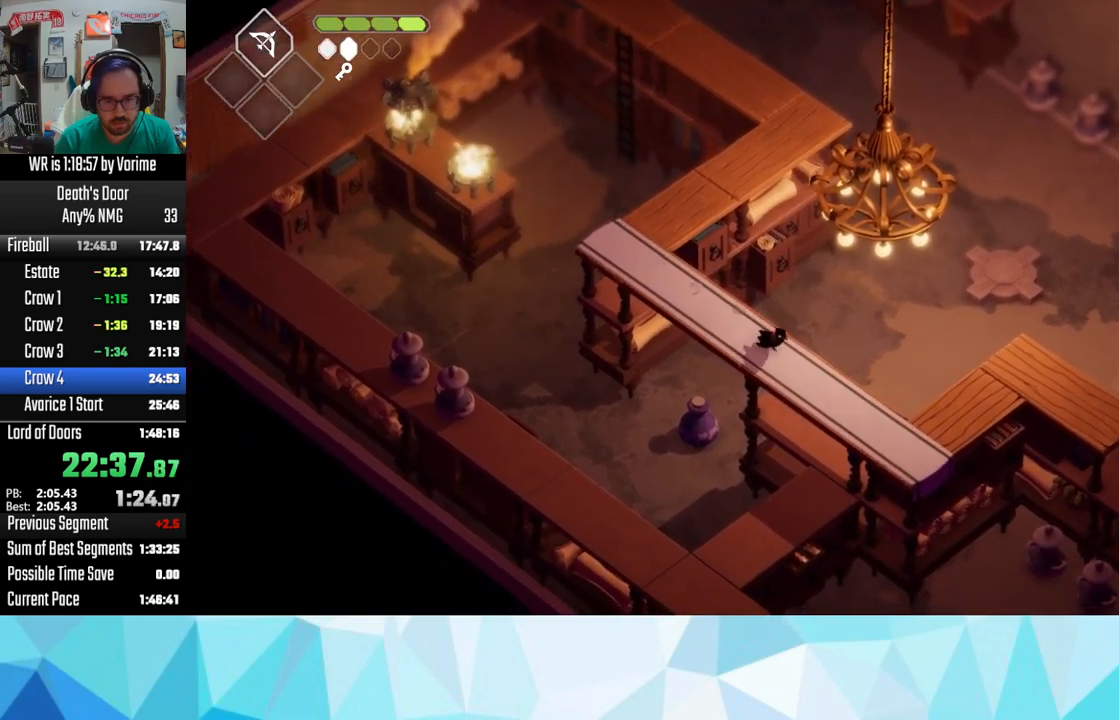
{"buttons": ["L3"], "left_stick": "down-right", "right_stick": "center", "button_events": []}
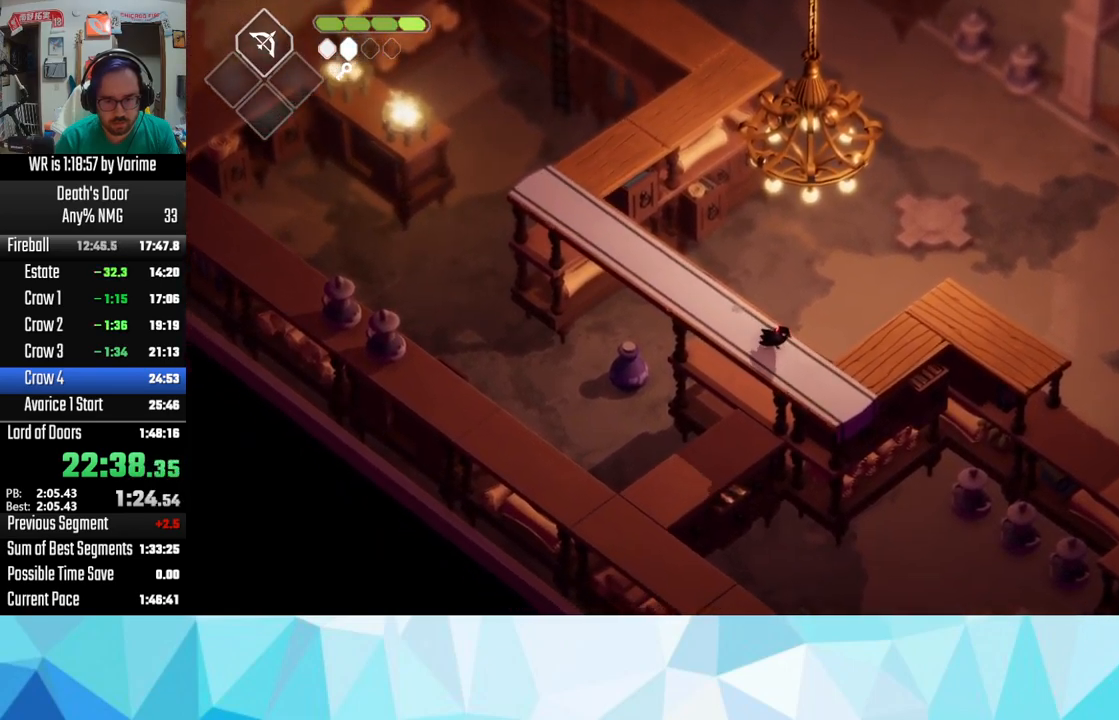
{"buttons": [], "left_stick": "up-right", "right_stick": "center", "button_events": [[300, "L3", "up"]]}
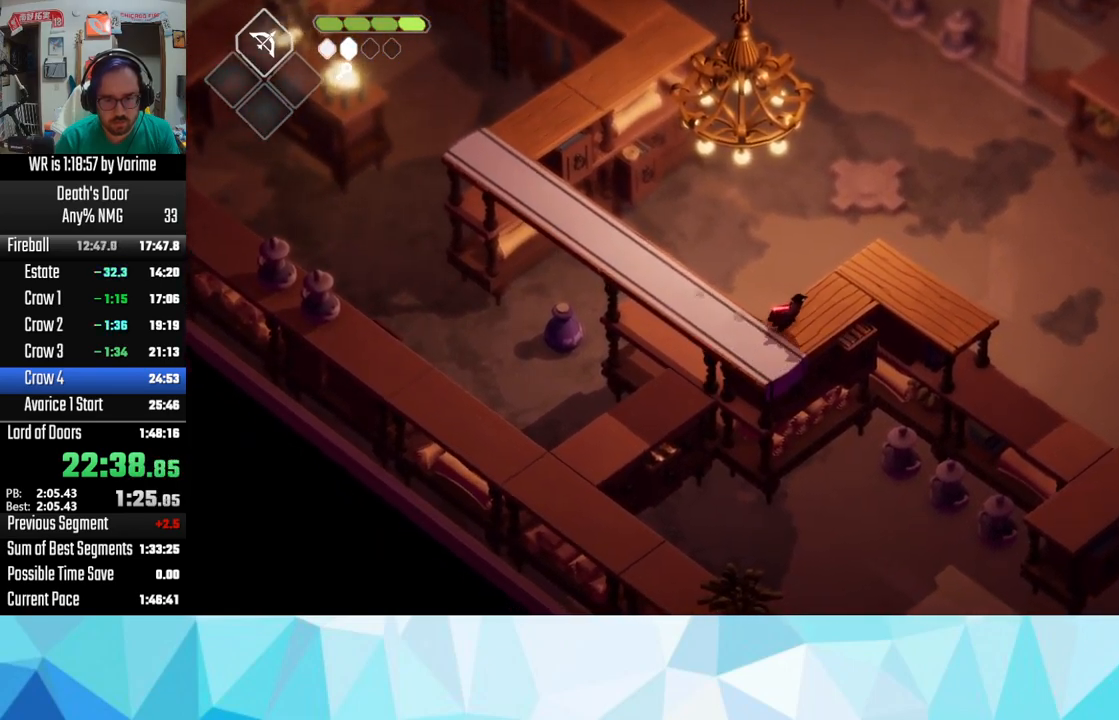
{"buttons": ["L3"], "left_stick": "right", "right_stick": "center", "button_events": [[400, "L3", "down"]]}